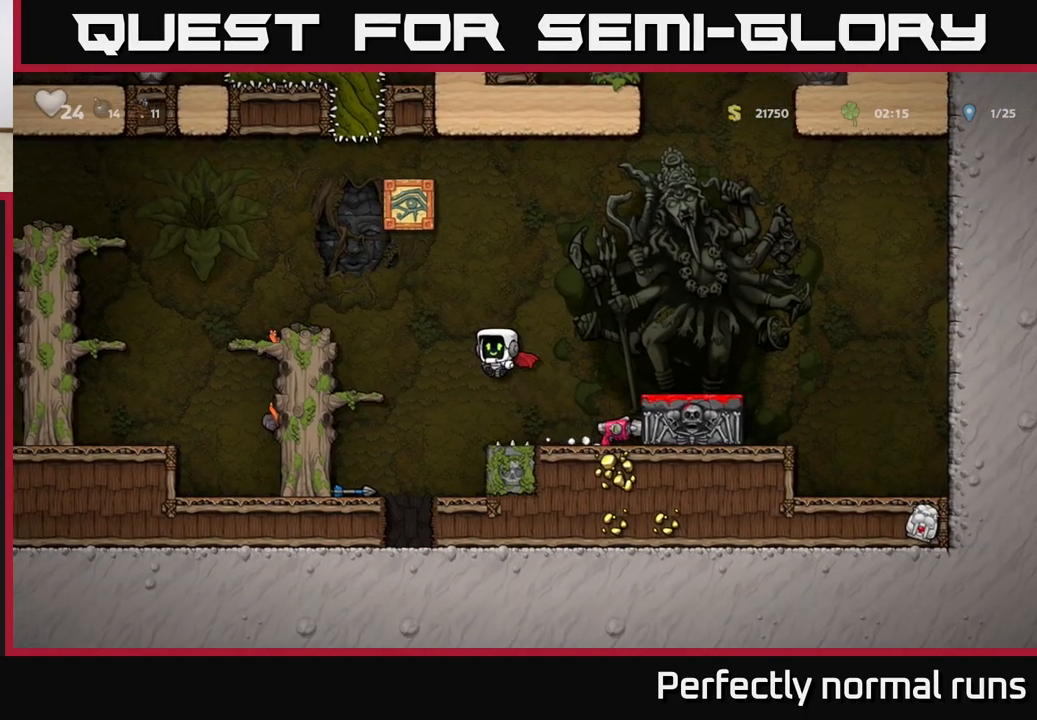
Gameplay with a controller (Xbox layout); each line is a JSON object with the inputs held at the frame after it. "events" lists button and stick changes between this image and that frame as [ms after this image, input, new state], when the widget could be followed in between.
{"buttons": [], "left_stick": "left", "right_stick": "center", "events": [[17, "A", "down"], [233, "A", "up"]]}
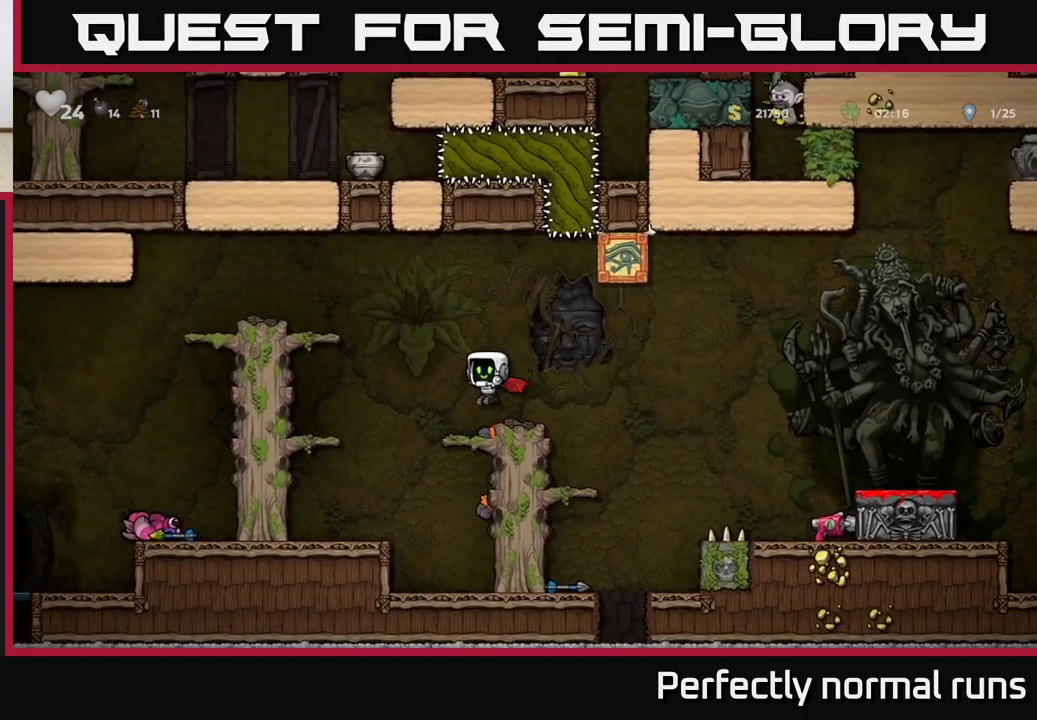
{"buttons": ["A"], "left_stick": "left", "right_stick": "center", "events": [[67, "left_stick", "center"], [100, "A", "down"], [150, "left_stick", "left"], [350, "A", "up"], [483, "A", "down"]]}
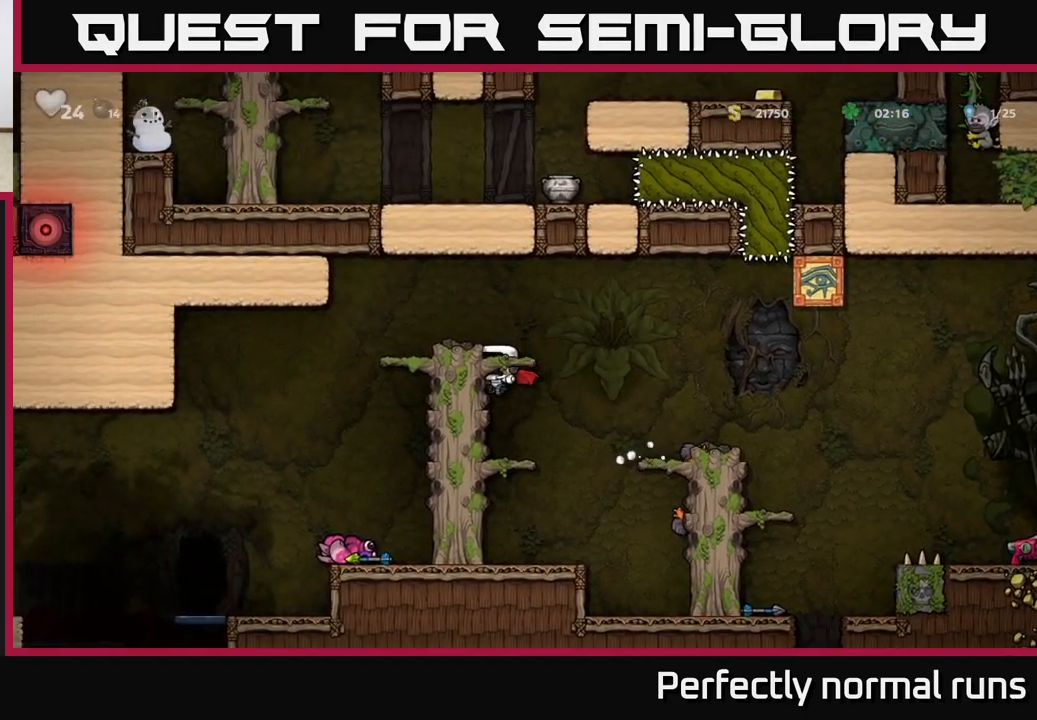
{"buttons": [], "left_stick": "center", "right_stick": "center", "events": [[183, "A", "up"], [500, "left_stick", "center"]]}
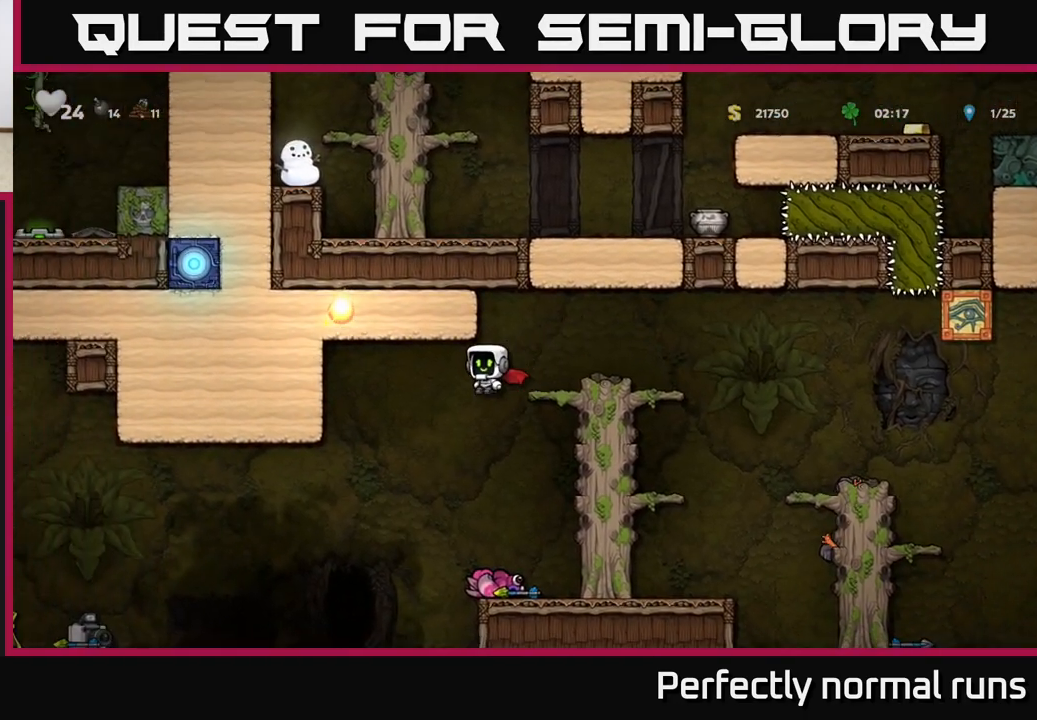
{"buttons": [], "left_stick": "down-left", "right_stick": "center", "events": [[67, "left_stick", "right"], [167, "left_stick", "center"], [500, "left_stick", "down-left"]]}
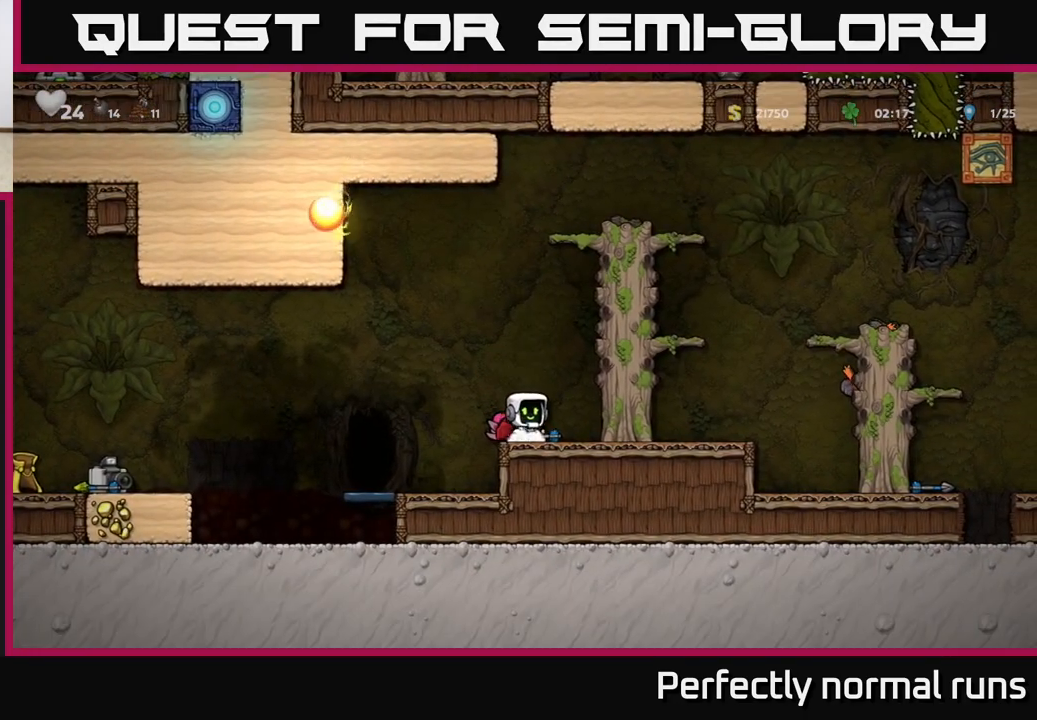
{"buttons": [], "left_stick": "center", "right_stick": "center", "events": [[67, "X", "down"], [83, "left_stick", "down"], [200, "X", "up"], [233, "left_stick", "center"], [350, "left_stick", "left"], [417, "left_stick", "center"]]}
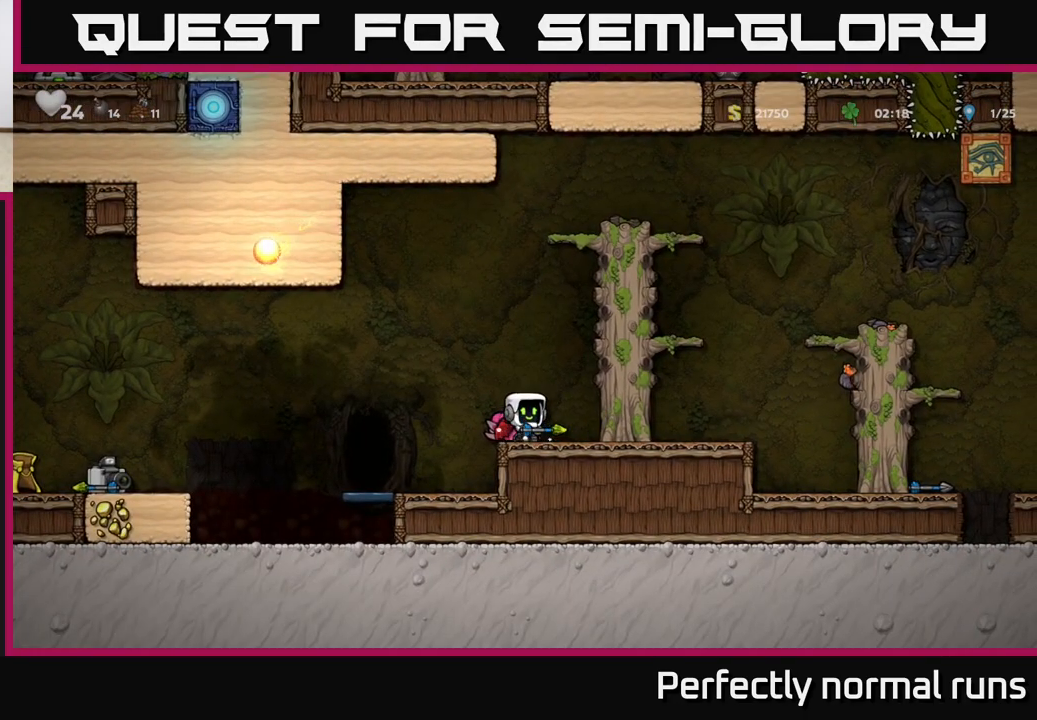
{"buttons": [], "left_stick": "down", "right_stick": "center", "events": [[17, "left_stick", "down-left"], [150, "X", "down"], [267, "X", "up"], [267, "left_stick", "left"], [383, "left_stick", "down"]]}
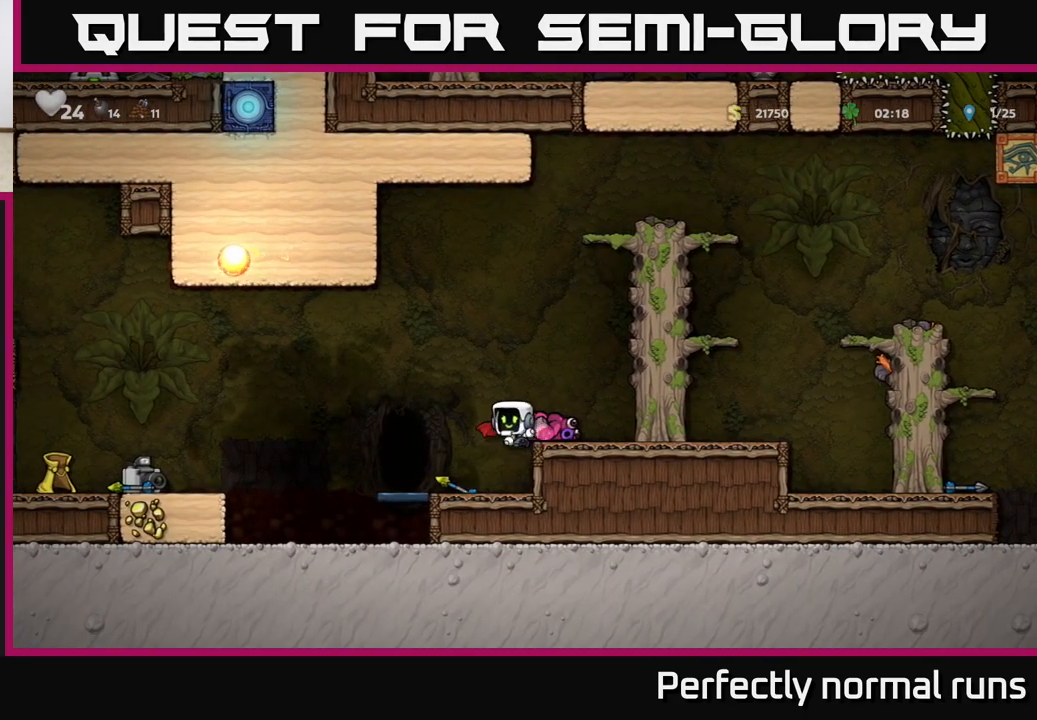
{"buttons": ["A"], "left_stick": "center", "right_stick": "center", "events": [[33, "X", "down"], [133, "X", "up"], [183, "left_stick", "center"], [483, "A", "down"]]}
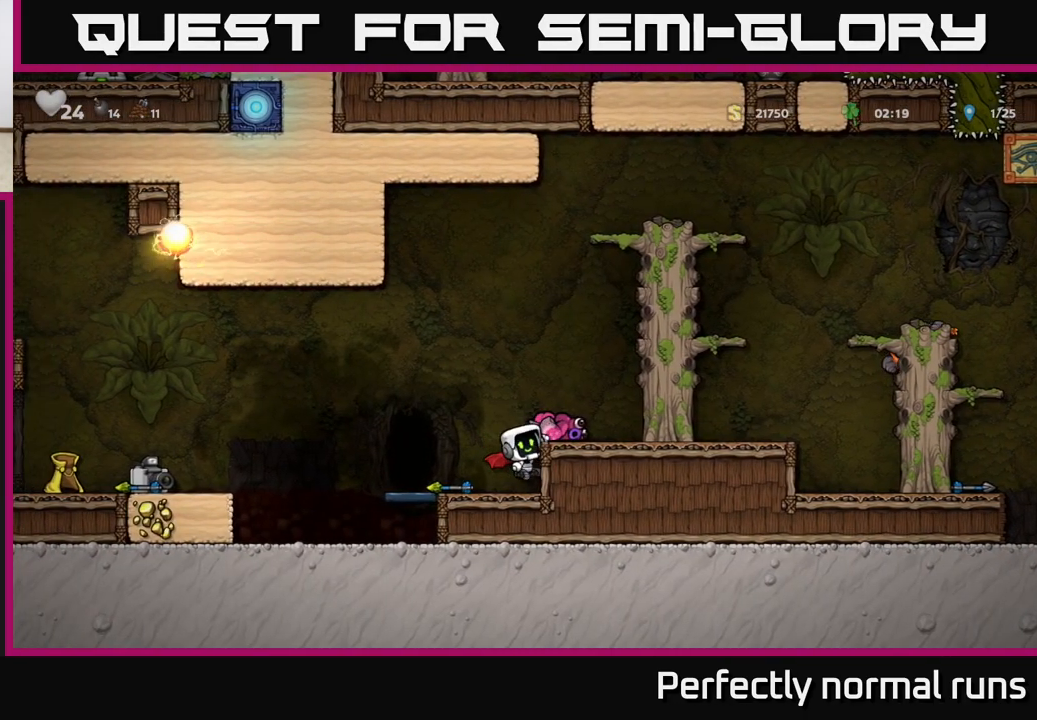
{"buttons": ["X"], "left_stick": "down", "right_stick": "center", "events": [[100, "left_stick", "right"], [117, "A", "up"], [217, "left_stick", "center"], [417, "left_stick", "down"], [500, "X", "down"]]}
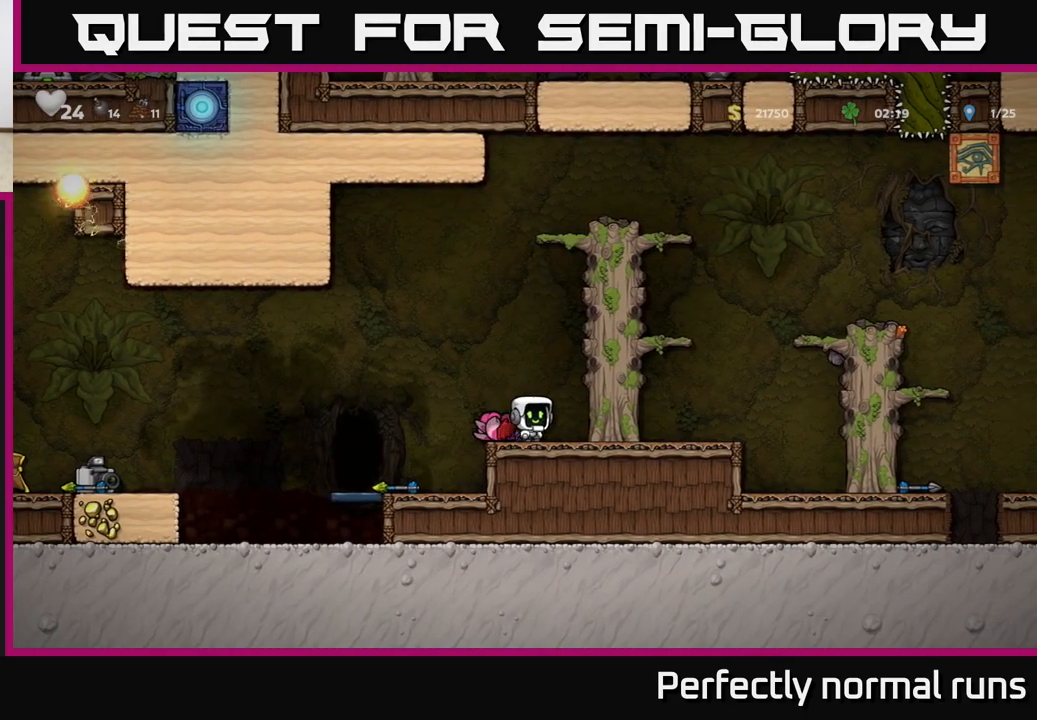
{"buttons": [], "left_stick": "right", "right_stick": "center", "events": [[117, "X", "up"], [200, "left_stick", "center"], [233, "A", "down"], [267, "left_stick", "right"], [417, "A", "up"]]}
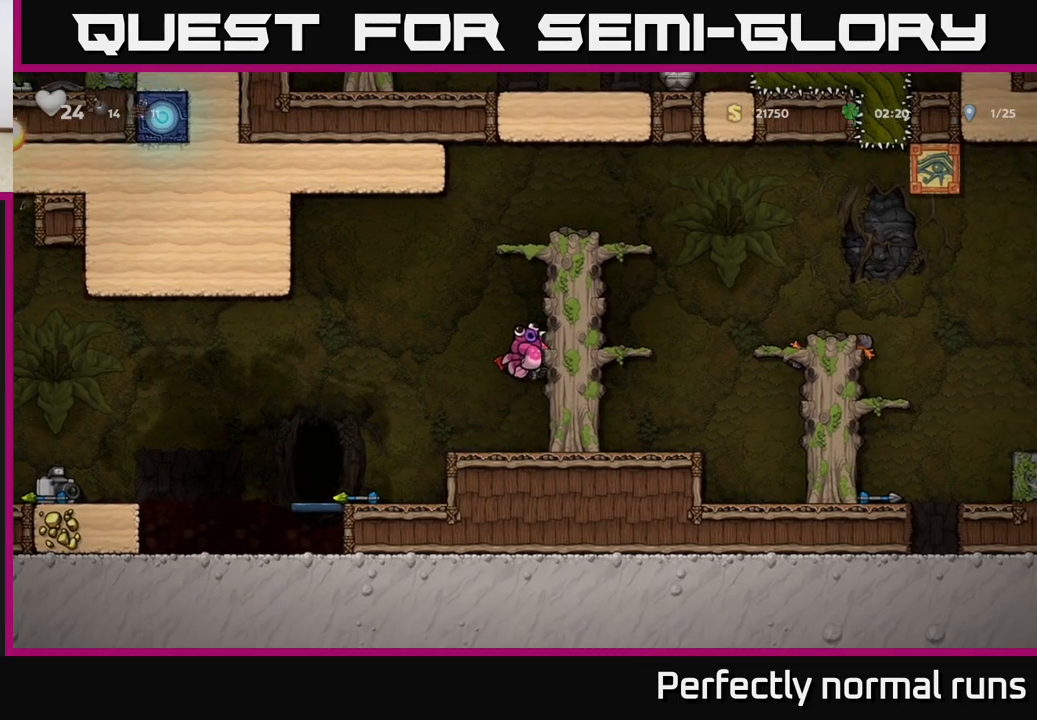
{"buttons": ["A"], "left_stick": "right", "right_stick": "center", "events": [[33, "A", "down"], [217, "A", "up"], [333, "A", "down"]]}
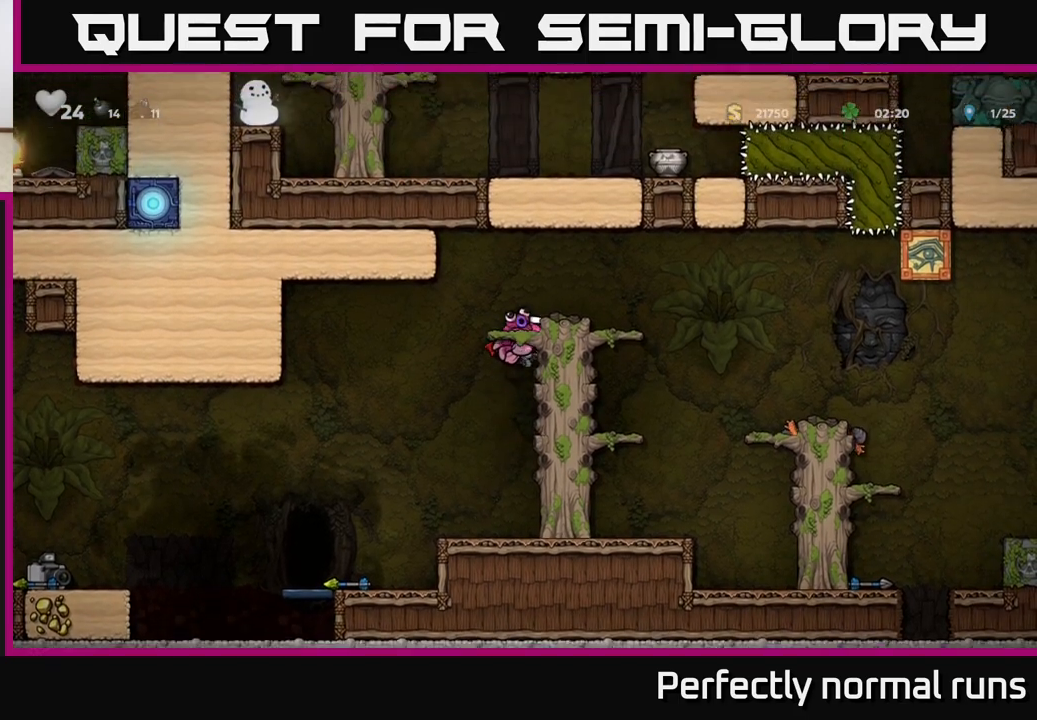
{"buttons": [], "left_stick": "right", "right_stick": "center", "events": [[50, "A", "up"], [167, "left_stick", "center"], [283, "left_stick", "right"], [333, "A", "down"], [483, "A", "up"]]}
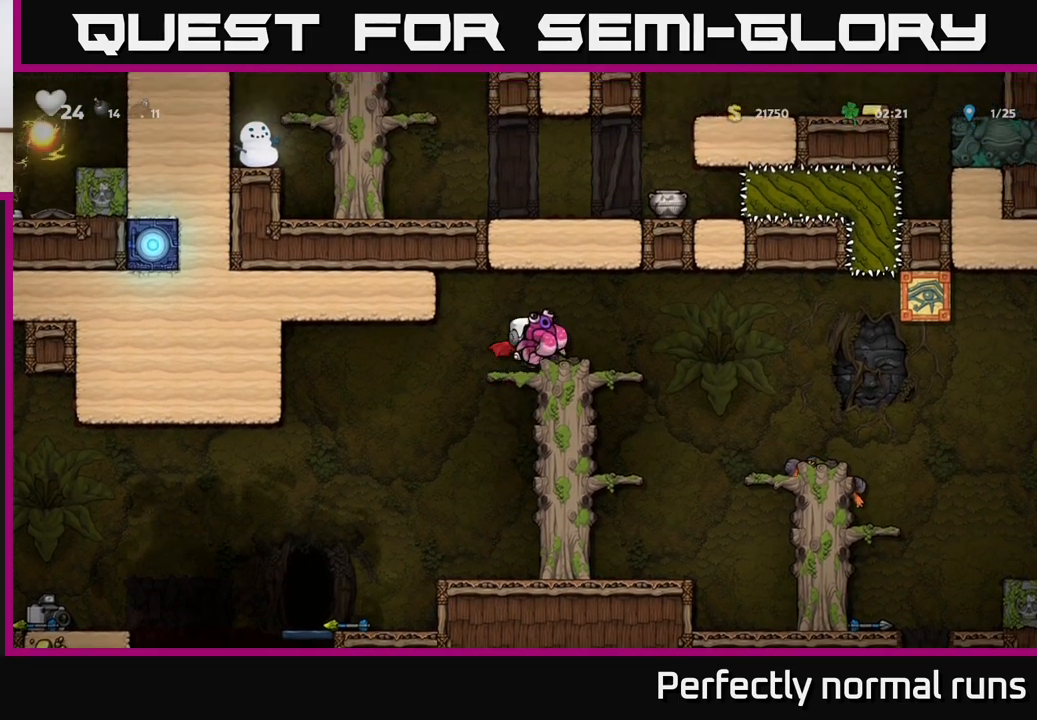
{"buttons": [], "left_stick": "right", "right_stick": "center", "events": [[33, "left_stick", "center"], [150, "left_stick", "right"], [417, "A", "down"], [467, "A", "up"]]}
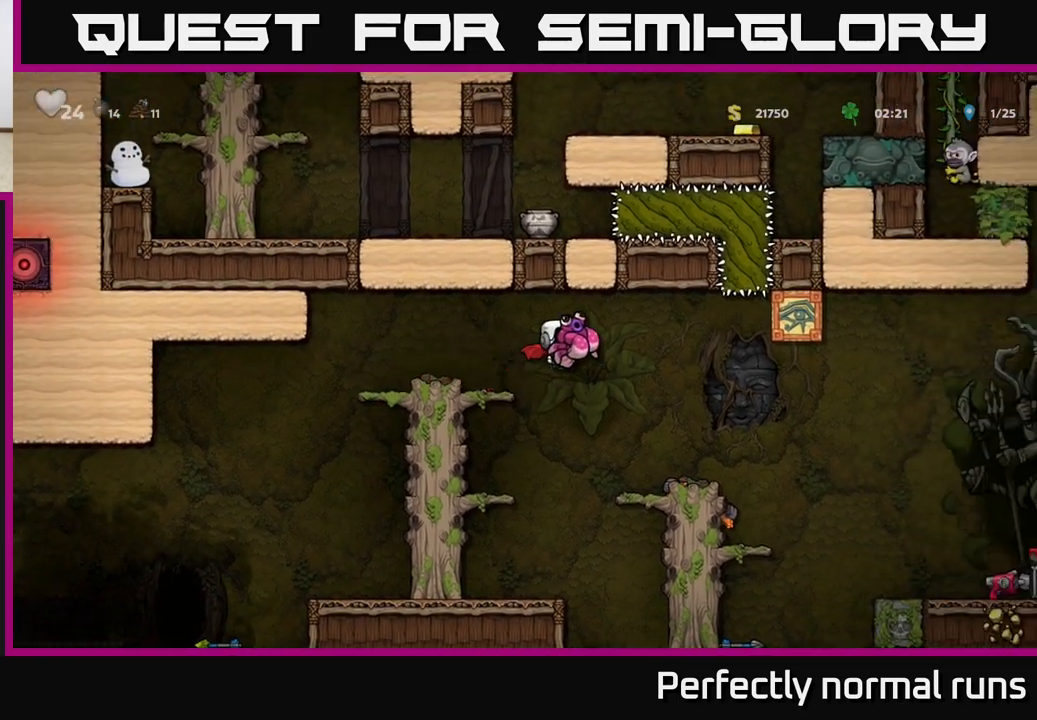
{"buttons": ["A"], "left_stick": "right", "right_stick": "center", "events": [[450, "A", "down"]]}
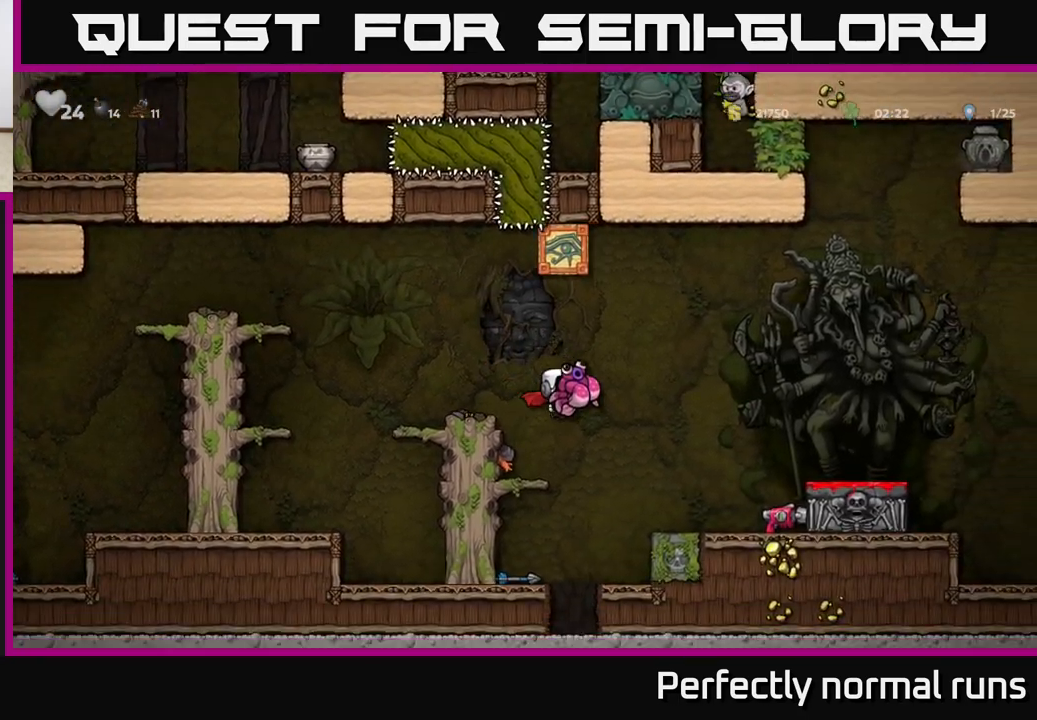
{"buttons": [], "left_stick": "center", "right_stick": "center", "events": [[50, "A", "up"], [333, "left_stick", "center"]]}
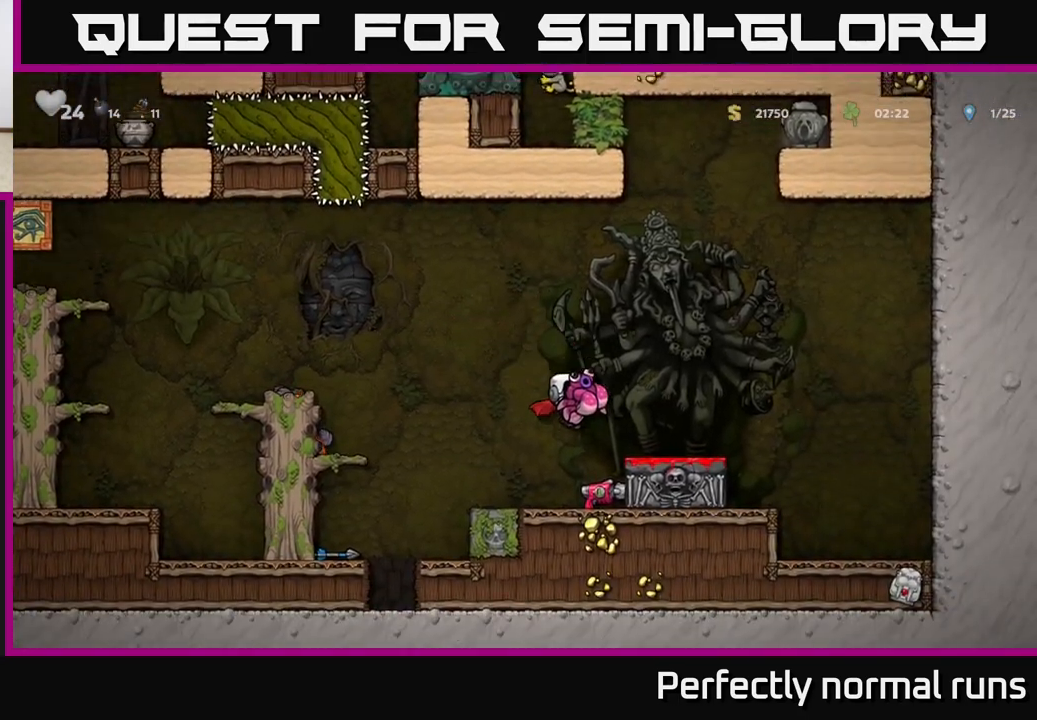
{"buttons": [], "left_stick": "center", "right_stick": "center", "events": [[183, "A", "down"], [250, "left_stick", "right"], [317, "A", "up"], [400, "left_stick", "center"]]}
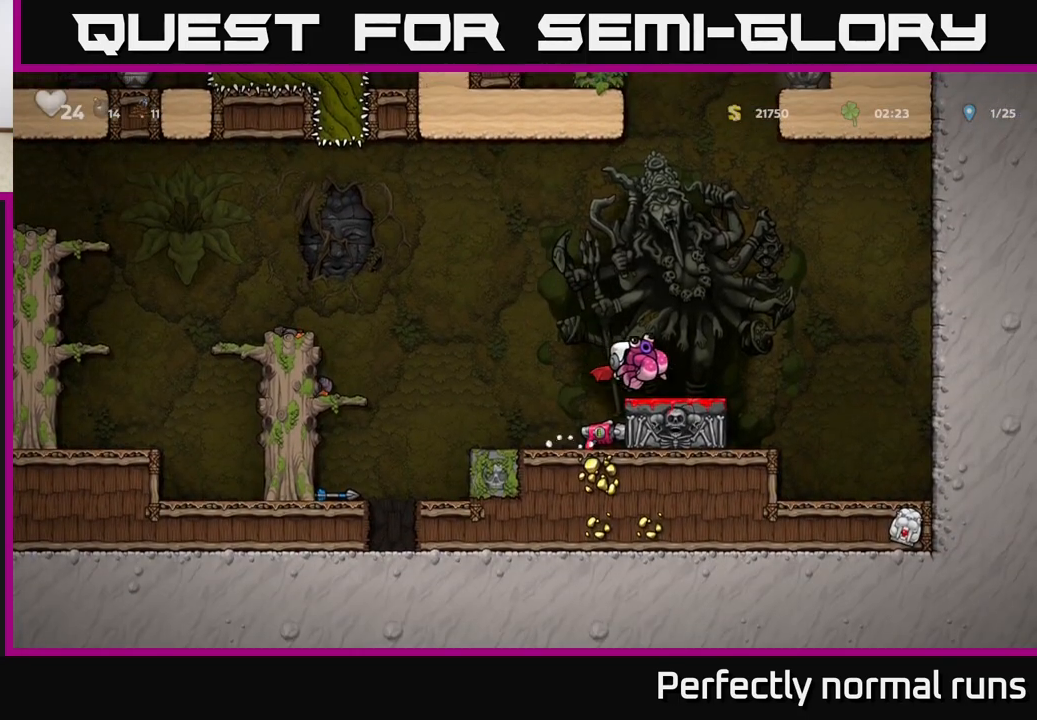
{"buttons": [], "left_stick": "right", "right_stick": "center", "events": [[133, "left_stick", "down"], [283, "left_stick", "center"], [467, "left_stick", "right"]]}
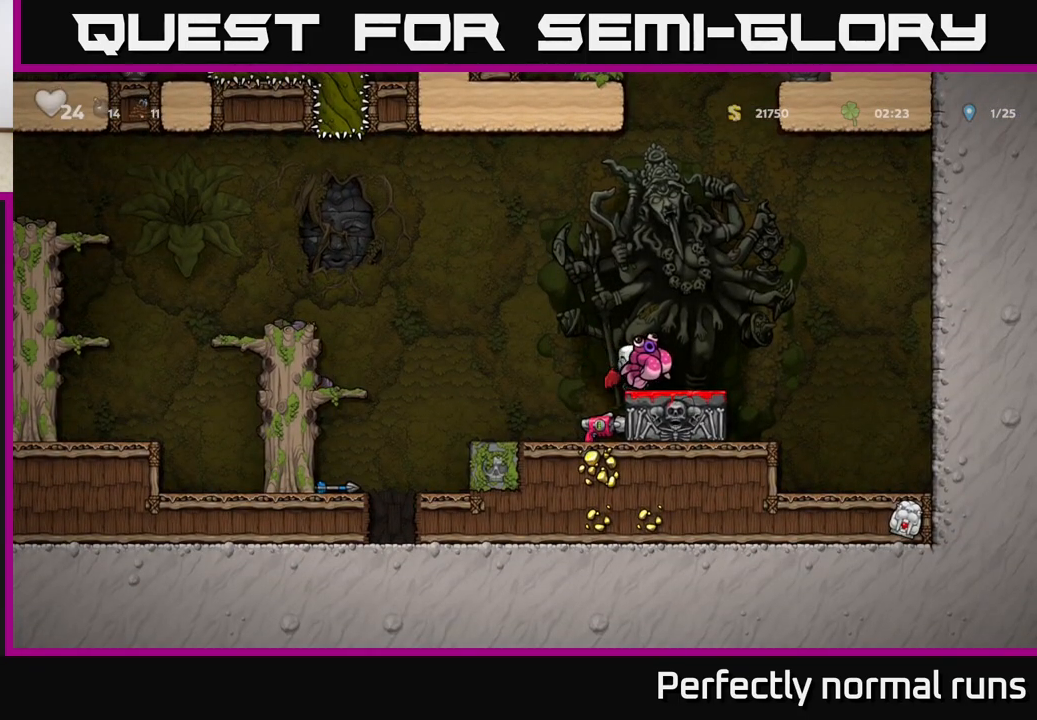
{"buttons": [], "left_stick": "center", "right_stick": "center", "events": [[367, "left_stick", "center"]]}
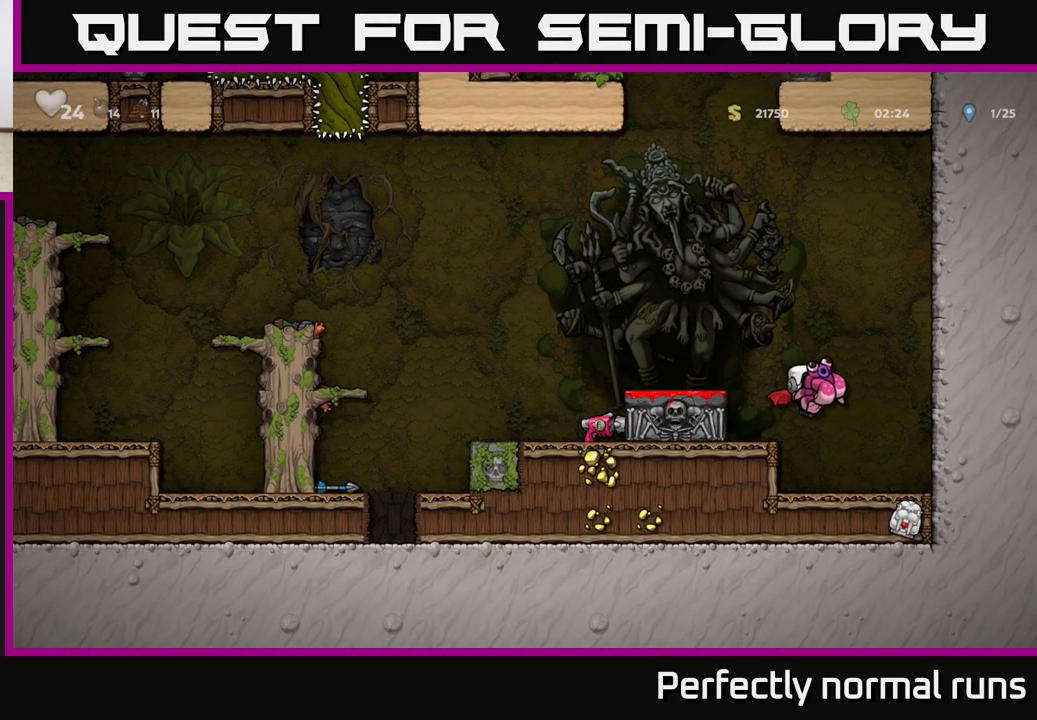
{"buttons": ["X"], "left_stick": "down", "right_stick": "center", "events": [[383, "left_stick", "down"], [500, "X", "down"]]}
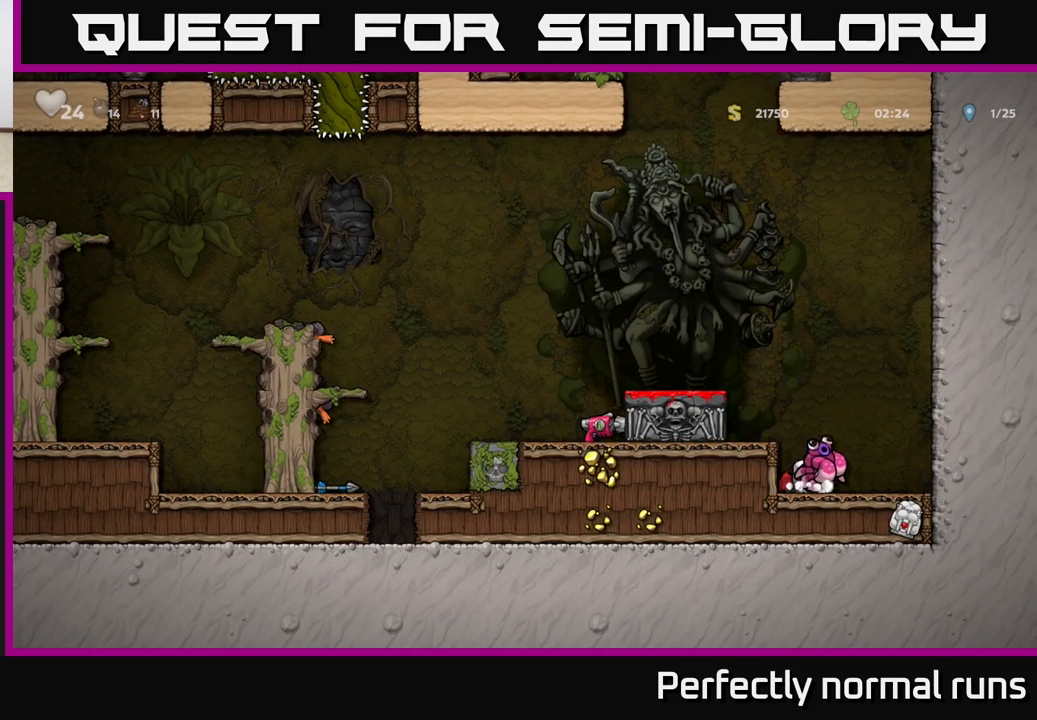
{"buttons": ["A"], "left_stick": "left", "right_stick": "center", "events": [[117, "X", "up"], [133, "left_stick", "center"], [200, "A", "down"], [200, "left_stick", "up-left"], [333, "A", "up"], [383, "A", "down"], [383, "left_stick", "left"]]}
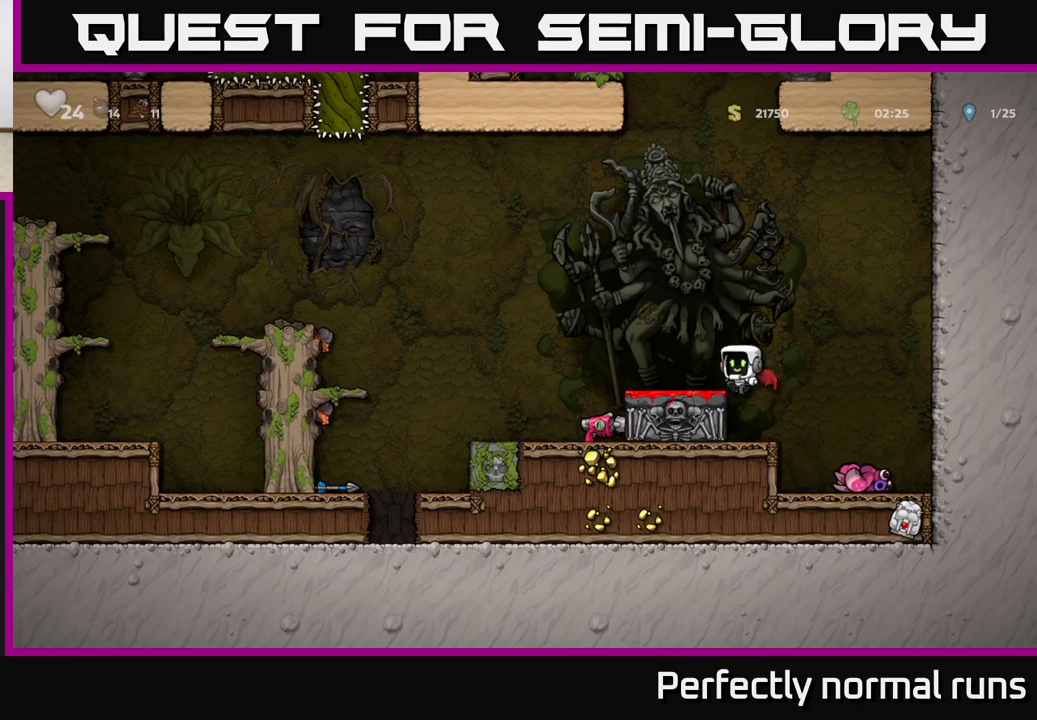
{"buttons": [], "left_stick": "right", "right_stick": "center", "events": [[50, "A", "up"], [483, "left_stick", "right"]]}
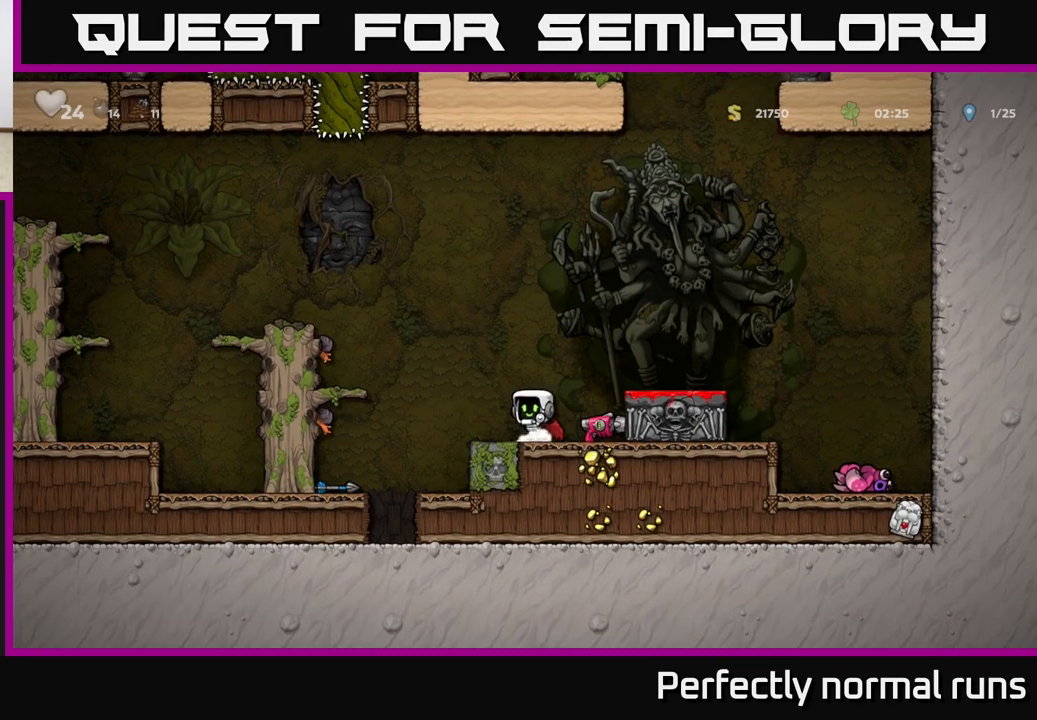
{"buttons": ["A"], "left_stick": "right", "right_stick": "center", "events": [[267, "left_stick", "down"], [283, "X", "down"], [350, "X", "up"], [433, "A", "down"], [433, "left_stick", "right"]]}
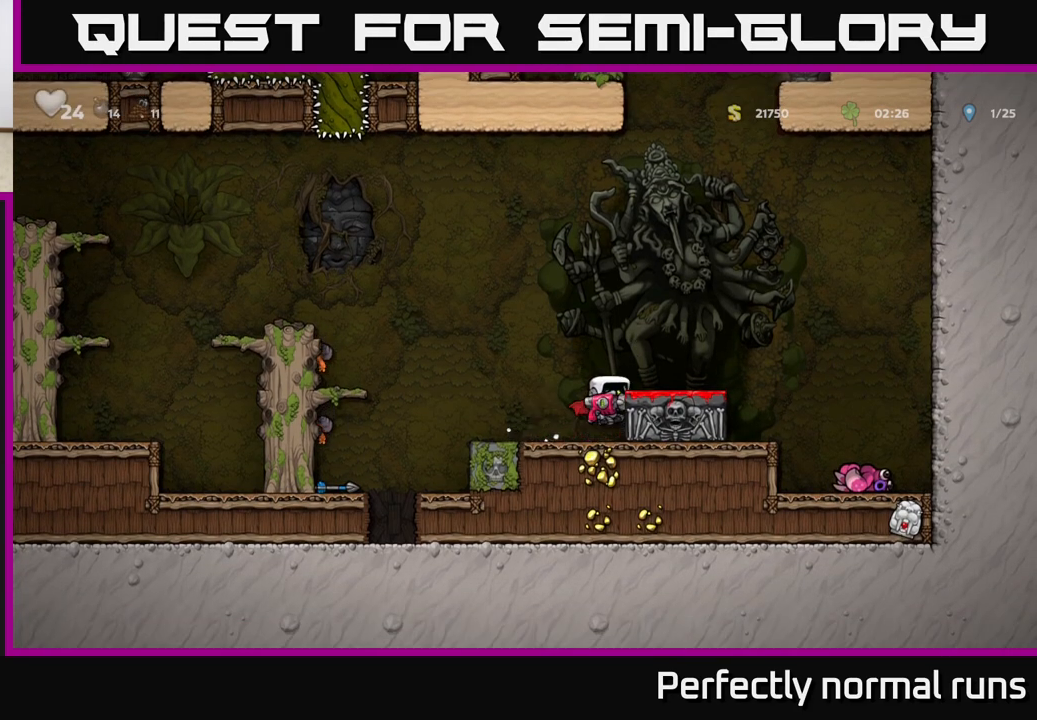
{"buttons": [], "left_stick": "center", "right_stick": "center", "events": [[117, "A", "up"], [450, "left_stick", "center"]]}
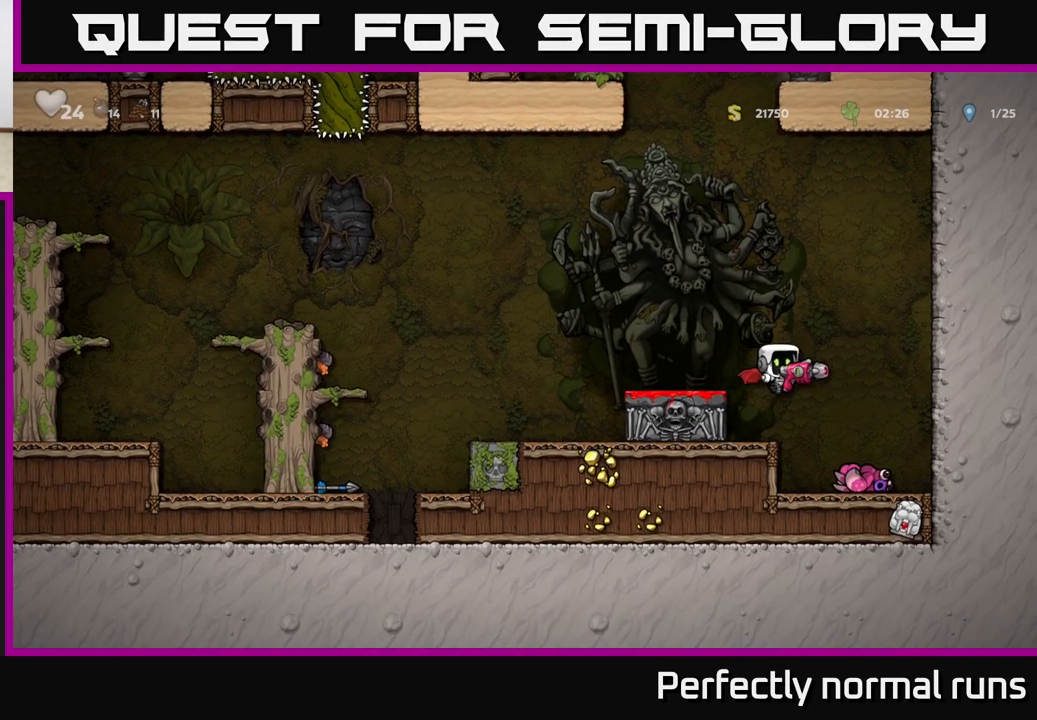
{"buttons": [], "left_stick": "center", "right_stick": "center", "events": [[367, "X", "down"], [450, "X", "up"]]}
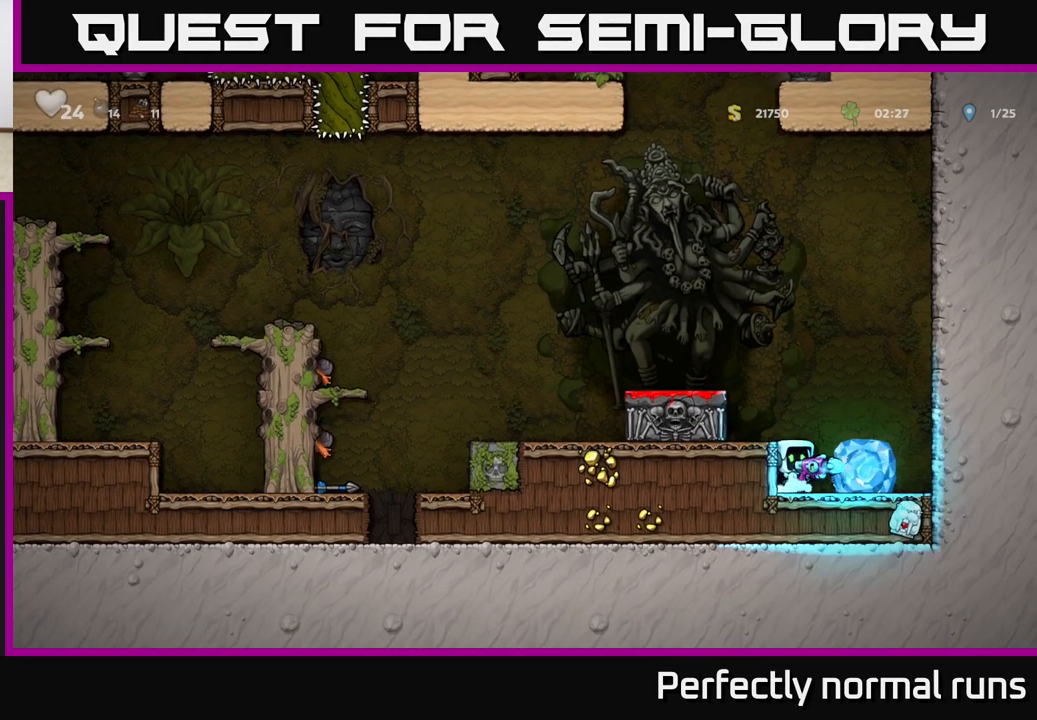
{"buttons": [], "left_stick": "center", "right_stick": "center", "events": [[217, "A", "down"], [367, "A", "up"], [400, "left_stick", "left"], [467, "left_stick", "center"]]}
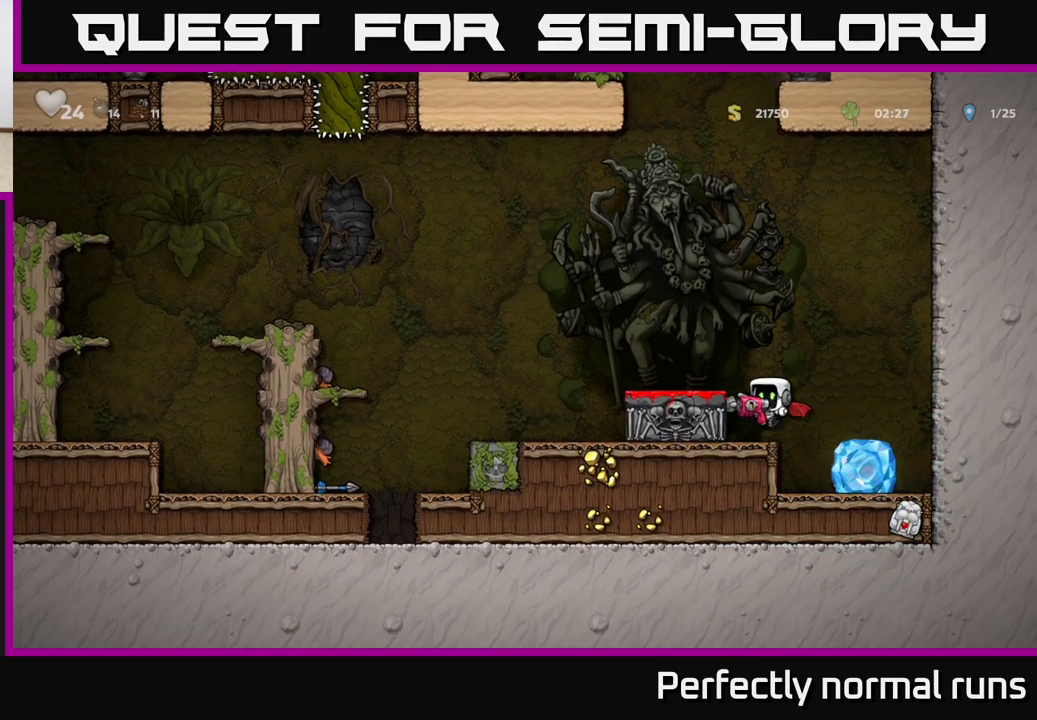
{"buttons": ["A"], "left_stick": "center", "right_stick": "center", "events": [[467, "A", "down"]]}
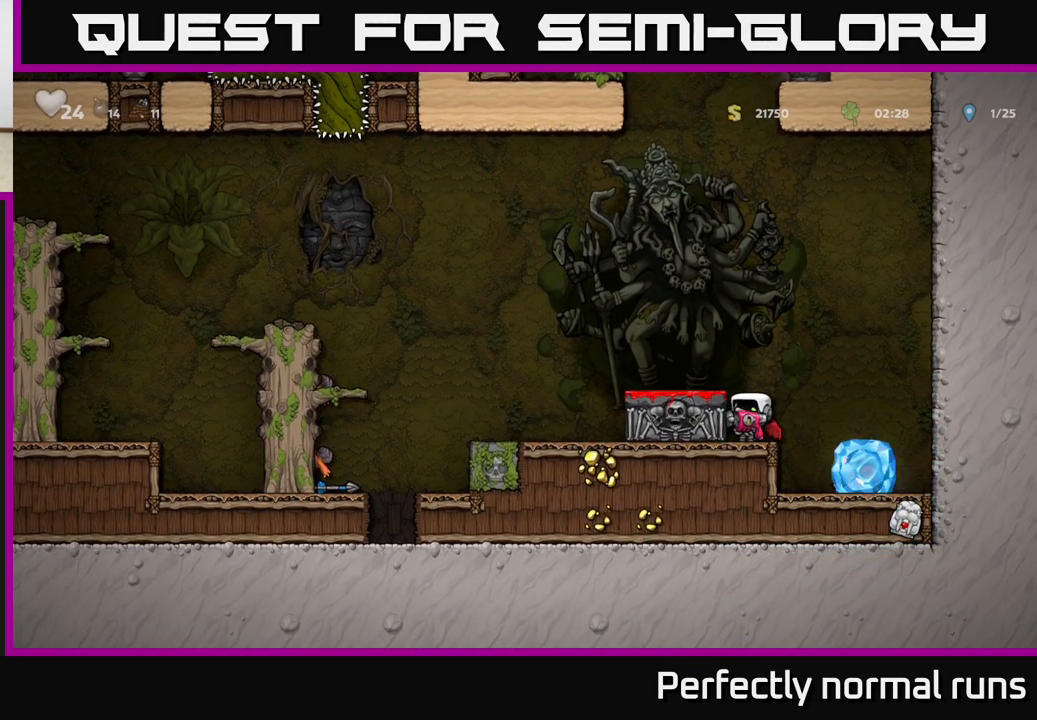
{"buttons": [], "left_stick": "center", "right_stick": "center", "events": [[100, "left_stick", "left"], [133, "A", "up"], [267, "left_stick", "center"]]}
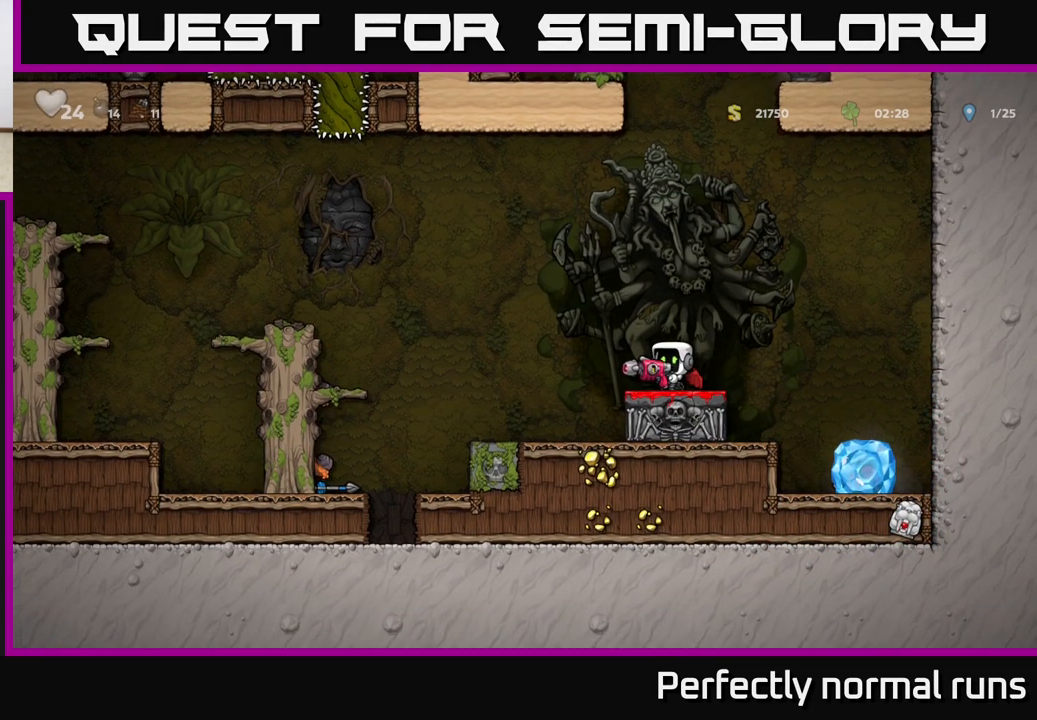
{"buttons": [], "left_stick": "center", "right_stick": "center", "events": [[17, "X", "down"], [117, "X", "up"]]}
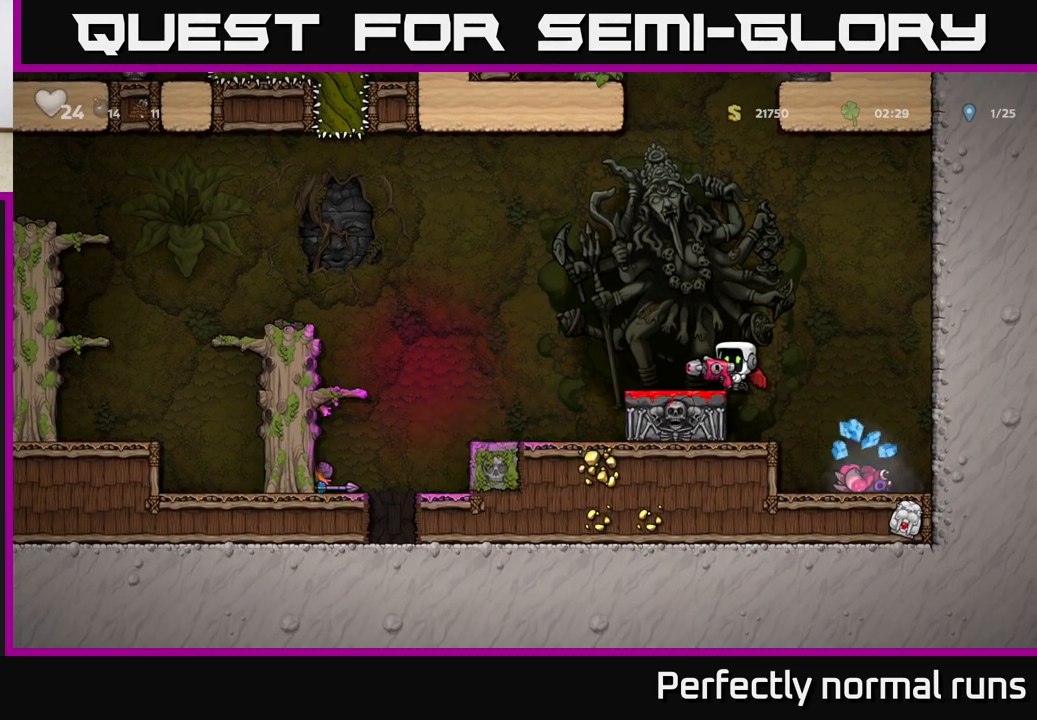
{"buttons": [], "left_stick": "right", "right_stick": "center", "events": [[383, "left_stick", "right"]]}
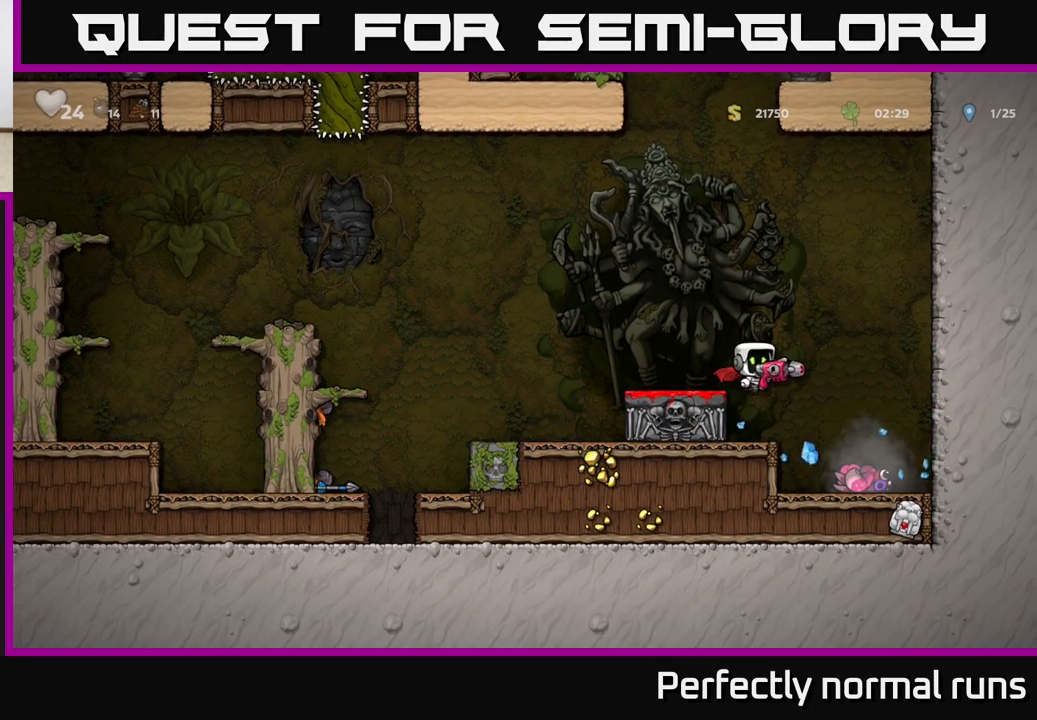
{"buttons": ["X"], "left_stick": "center", "right_stick": "center", "events": [[33, "left_stick", "center"], [433, "X", "down"]]}
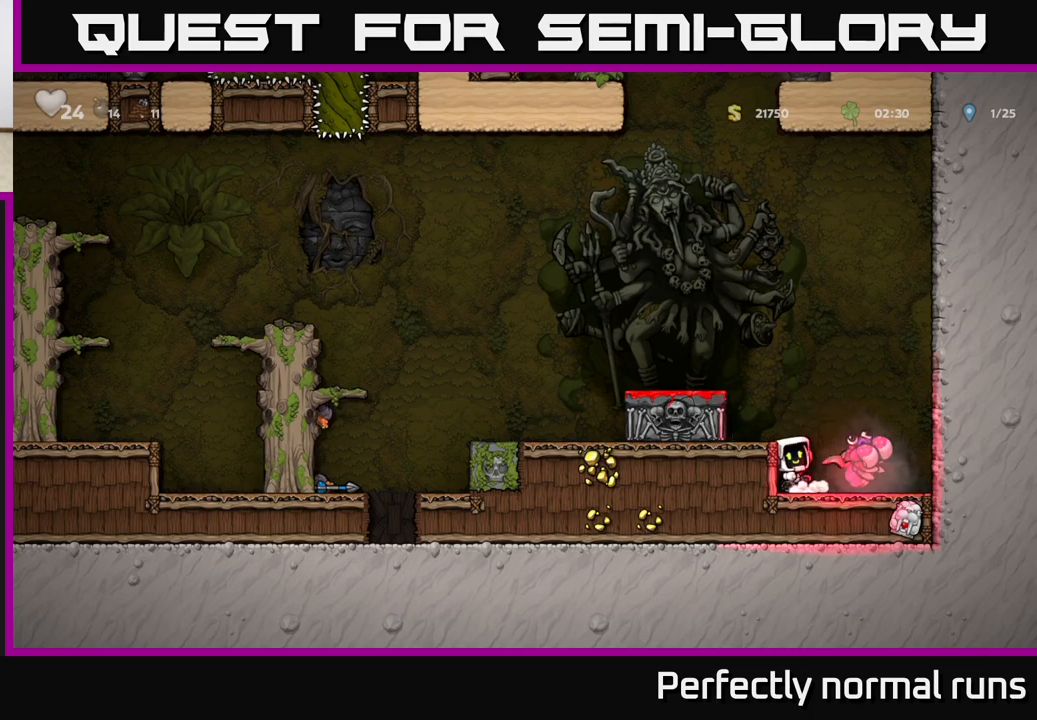
{"buttons": [], "left_stick": "center", "right_stick": "center", "events": [[17, "X", "up"]]}